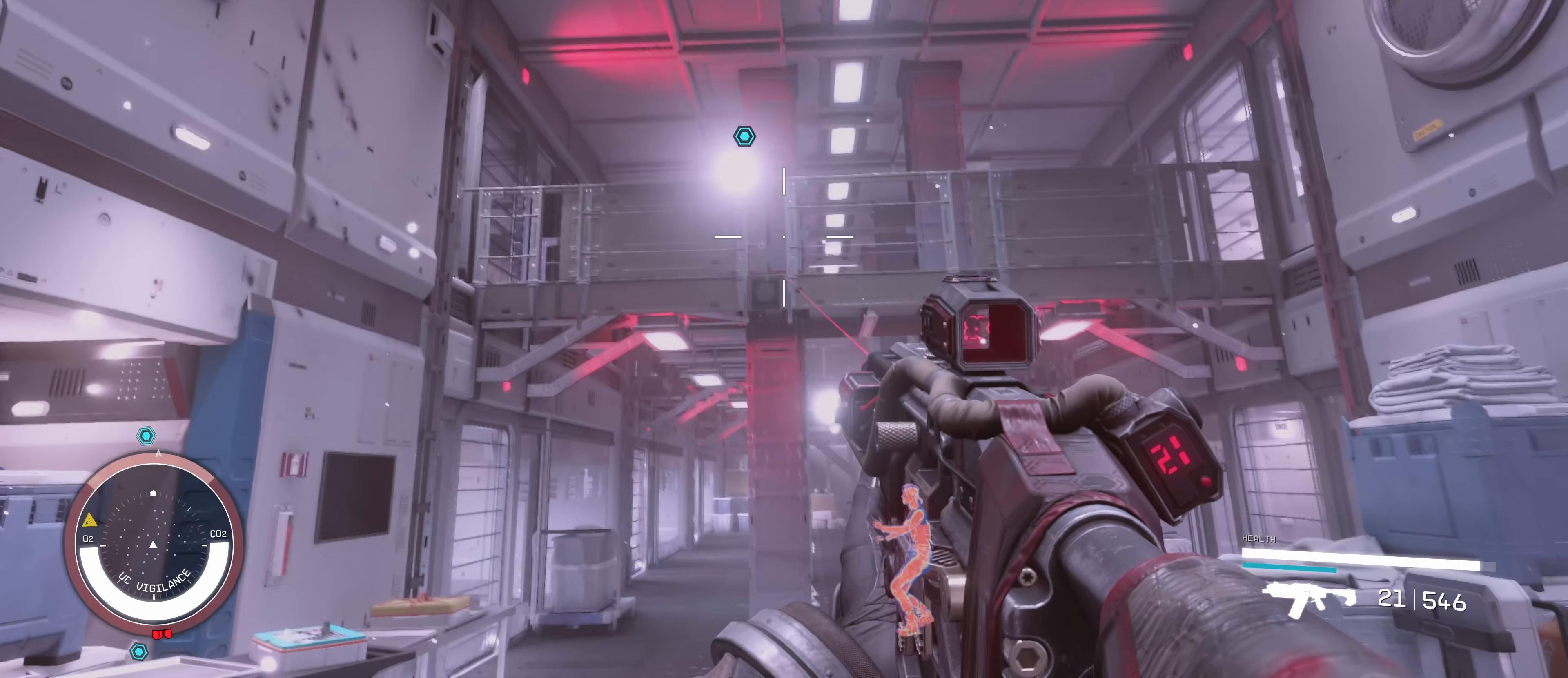
Gameplay with keyboard and mouse; each line is a JSON object with the keys and mouse buttons held at the frame after it. "events" lists presses ("down") and releases ("up") of "1", "2", "3", "4", "5", "a", "alt", "c", "caps_lock", "ctrl", "d", "e", "f", "g", "q", "r", "s", "shift", "space", "t", "tab", "v", "w", "x", "z", "mouse_left", "mouse_wheel" and "mouse_right" between this image and that frame as [ms after this image, input, new state], when the widget could be followed in between. "mouse_left", "mouse_wheel", "mouse_right" = the "left", "wheel", "right" buttons of the "mouse" list. No other keys are recorded. "wheel" means that the mouse wheel is clicked or scrolled. Not read: mouse_move.
{"keys": [], "mouse": [], "events": []}
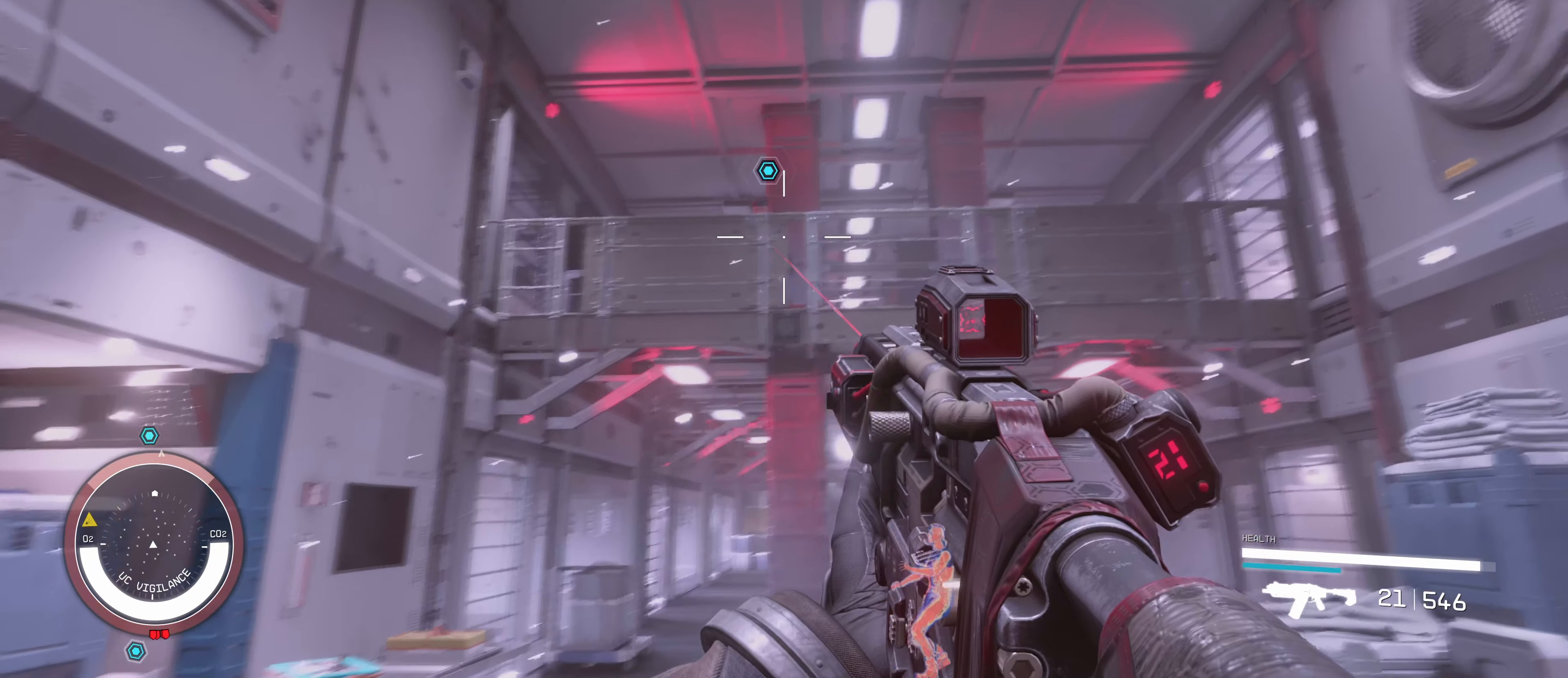
{"keys": ["d"], "mouse": [], "events": [[33, "mouse_left", "down"], [350, "mouse_left", "up"], [400, "d", "down"]]}
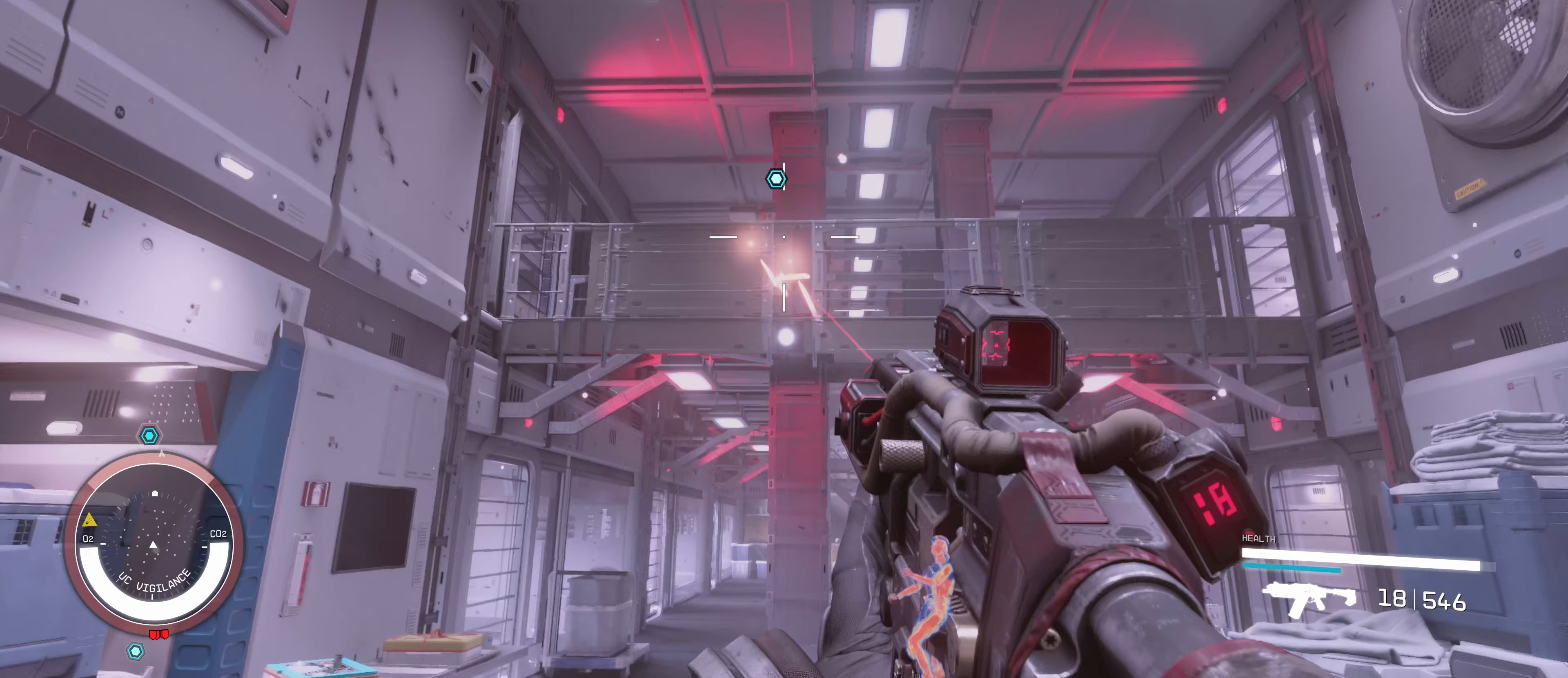
{"keys": [], "mouse": ["left"], "events": [[33, "mouse_left", "down"], [83, "d", "up"], [183, "mouse_left", "up"], [350, "mouse_left", "down"]]}
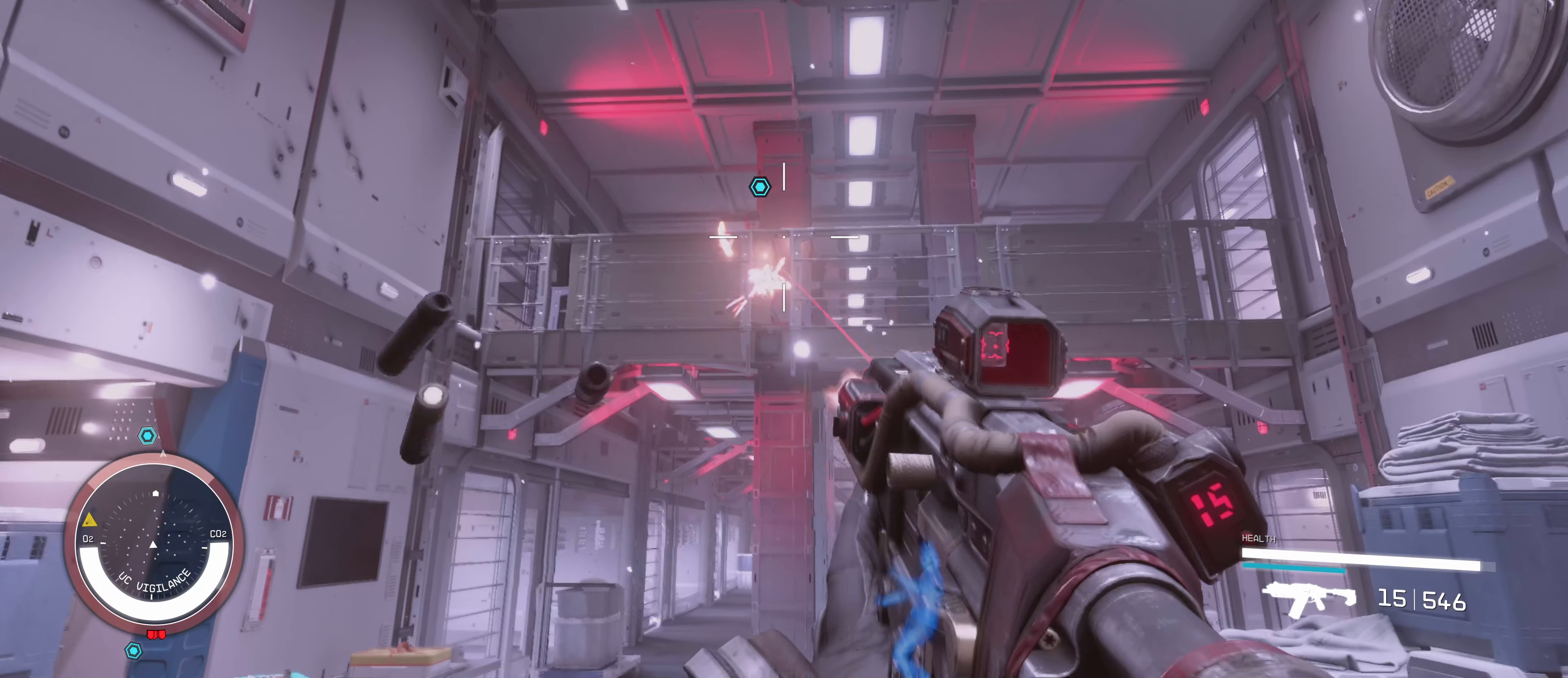
{"keys": [], "mouse": [], "events": [[367, "mouse_left", "up"]]}
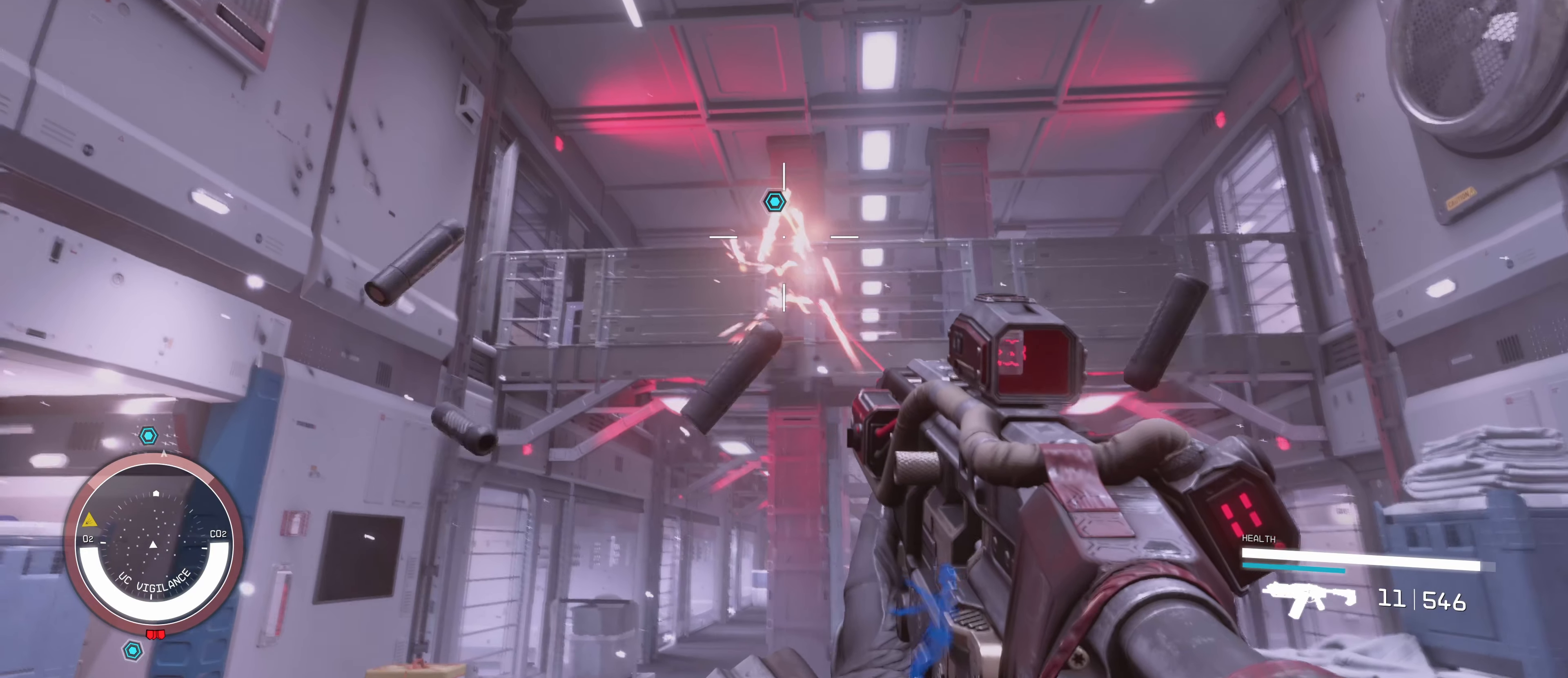
{"keys": [], "mouse": [], "events": []}
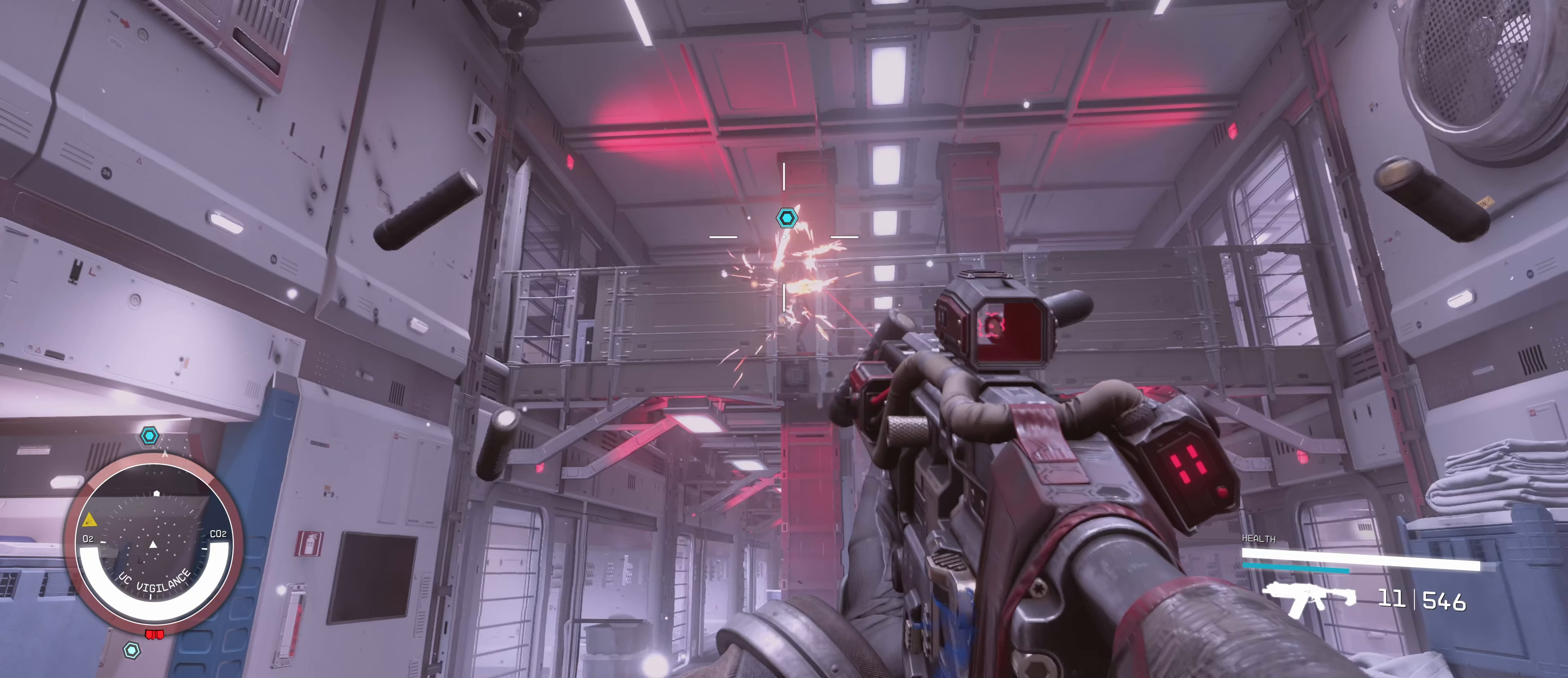
{"keys": ["d", "w"], "mouse": [], "events": [[17, "d", "down"], [100, "w", "down"]]}
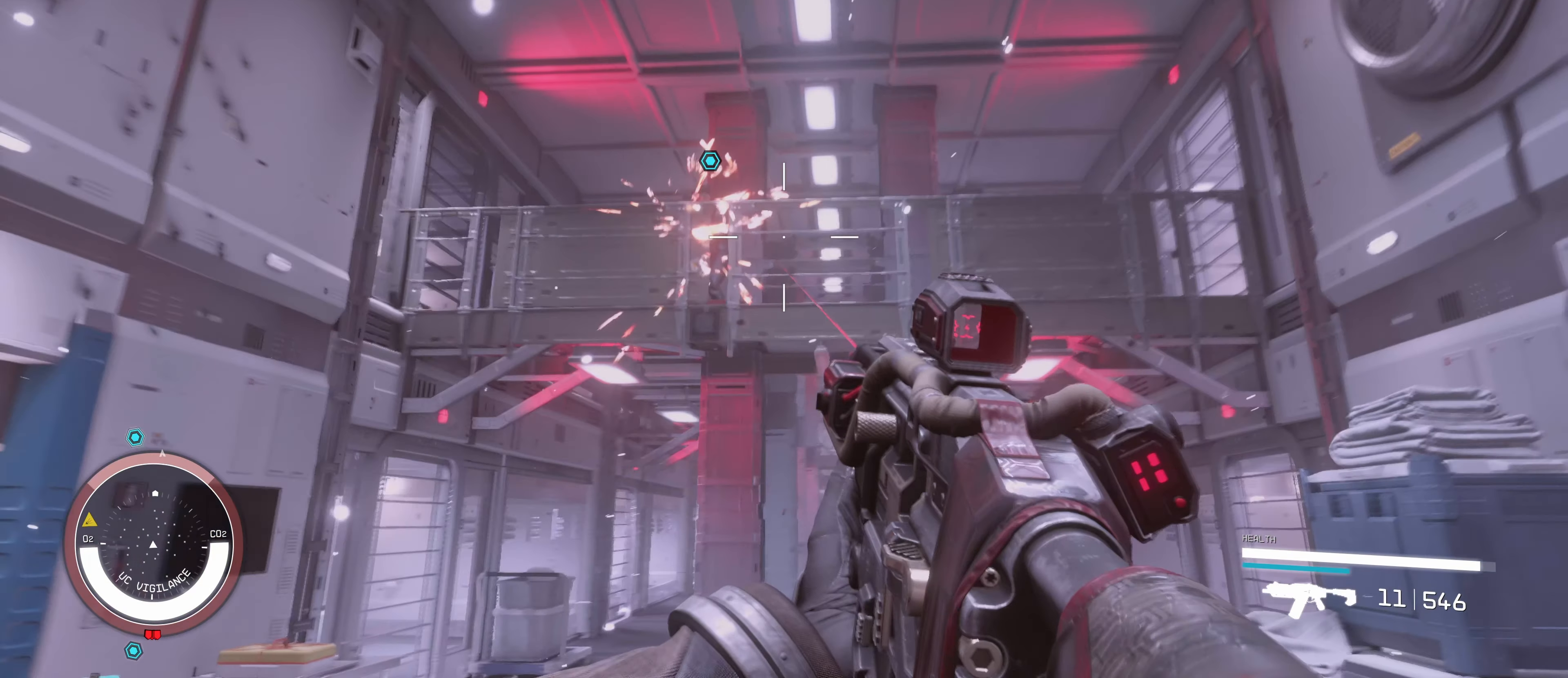
{"keys": ["d", "w"], "mouse": [], "events": []}
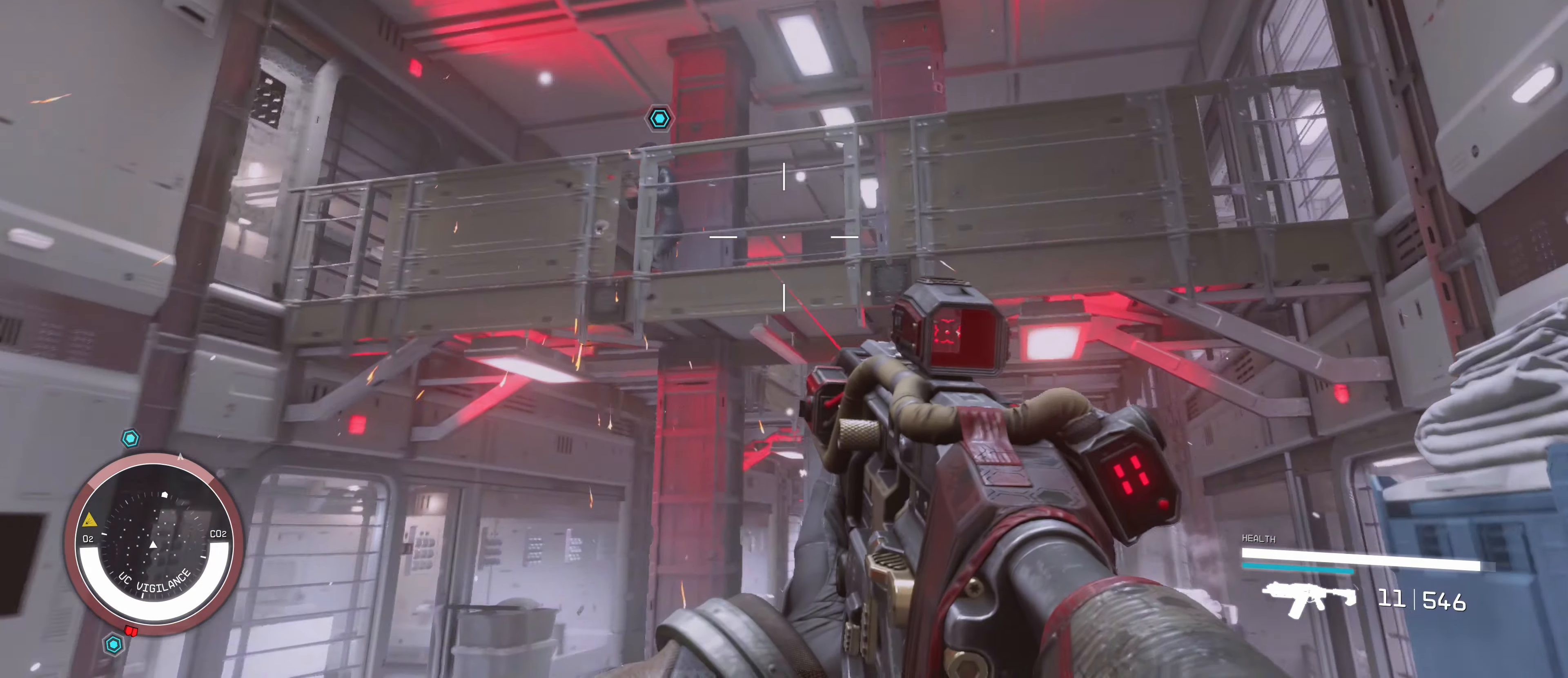
{"keys": [], "mouse": [], "events": [[300, "d", "up"], [300, "w", "up"]]}
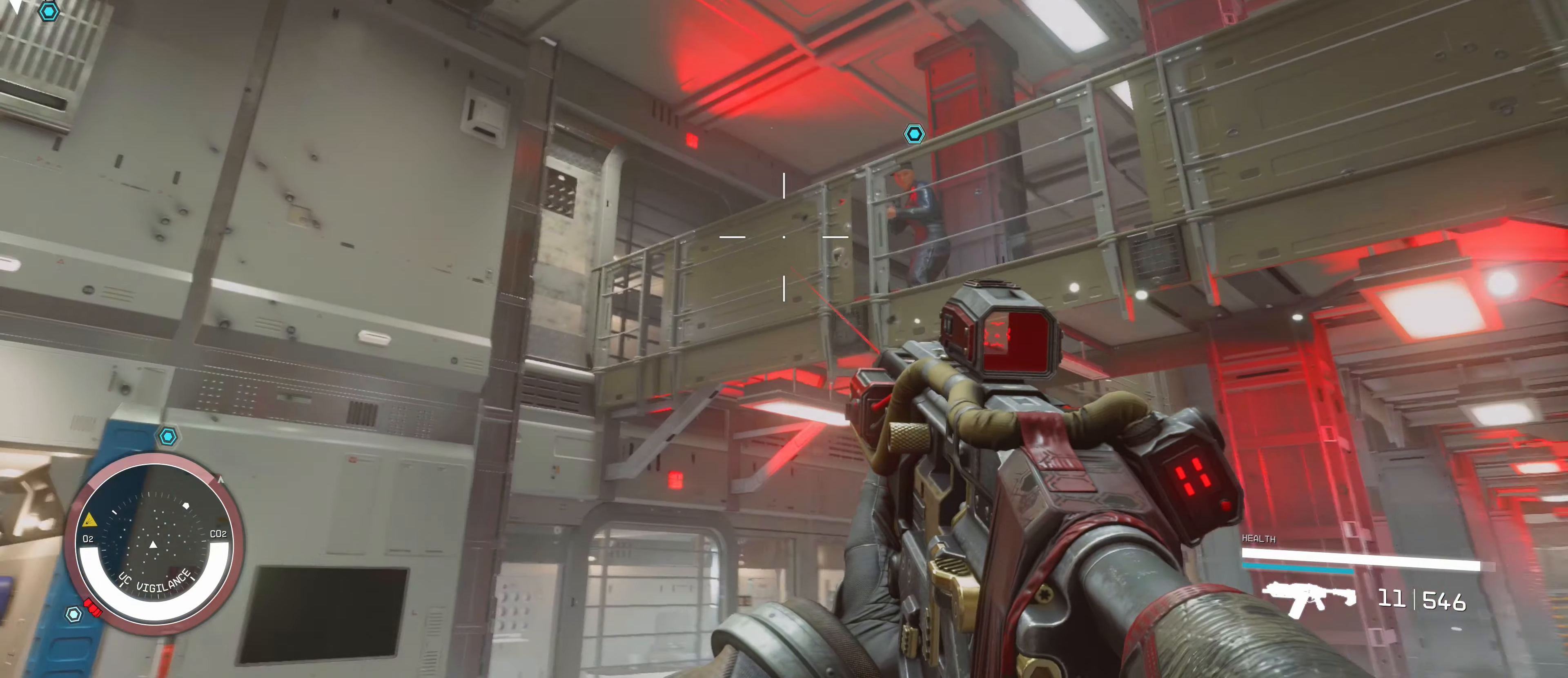
{"keys": [], "mouse": ["left"], "events": [[333, "mouse_left", "down"]]}
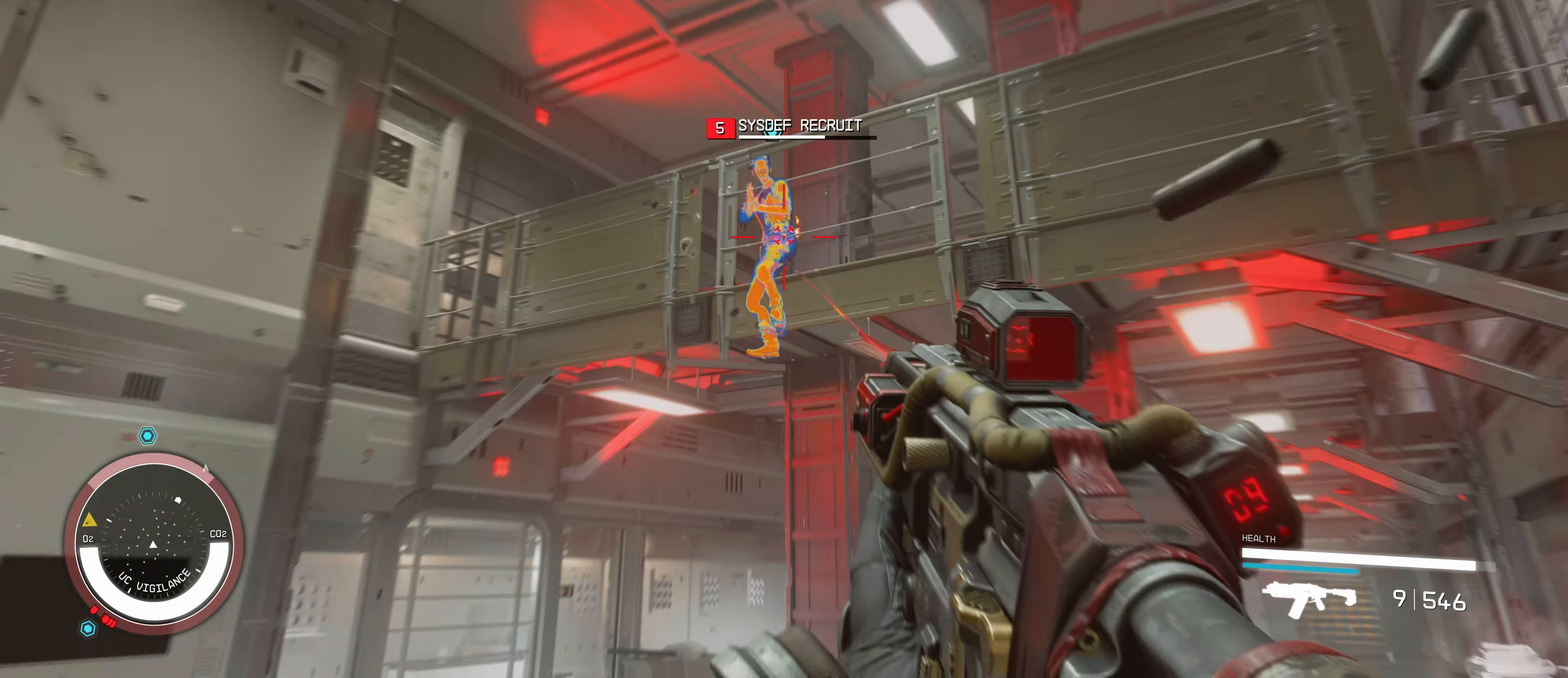
{"keys": [], "mouse": ["left"], "events": []}
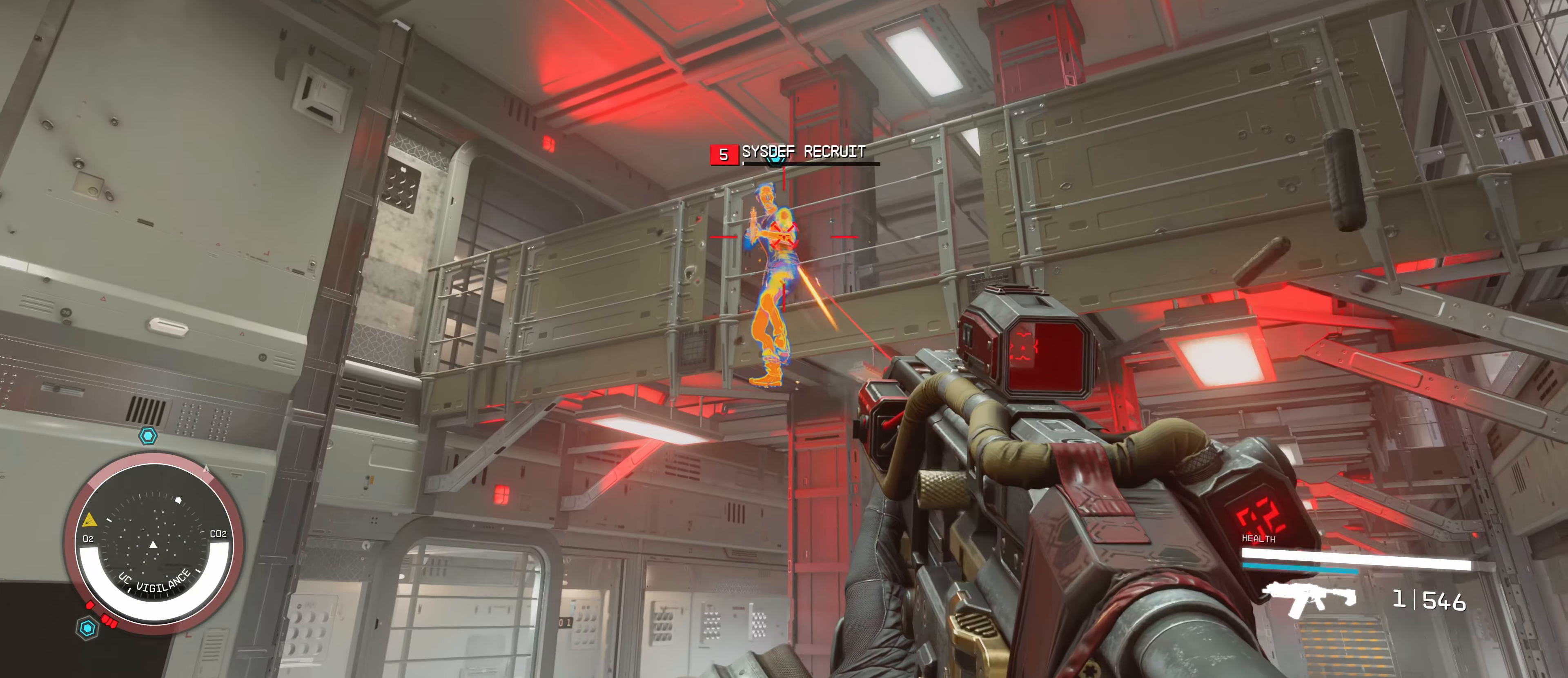
{"keys": [], "mouse": [], "events": [[450, "mouse_left", "up"]]}
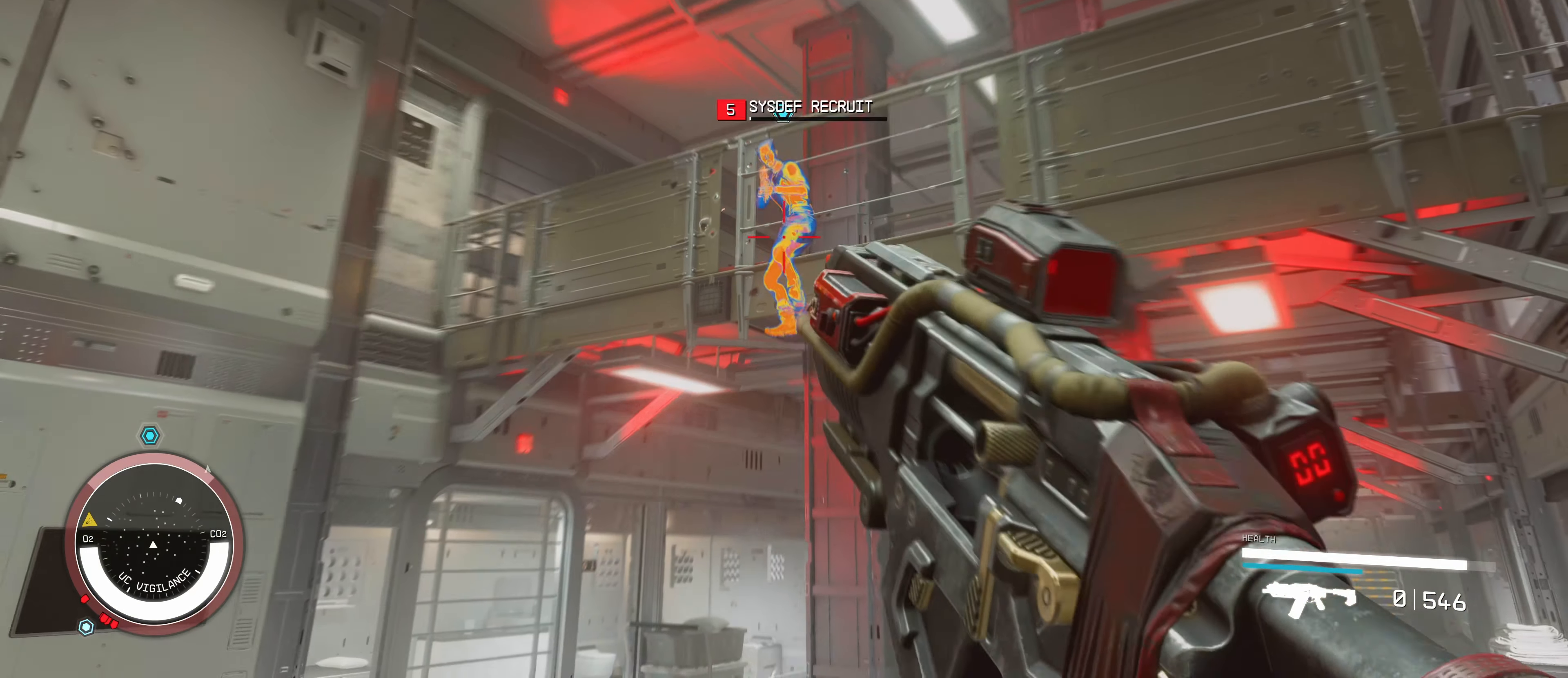
{"keys": ["w"], "mouse": [], "events": [[317, "mouse_left", "down"], [350, "w", "down"], [483, "mouse_left", "up"]]}
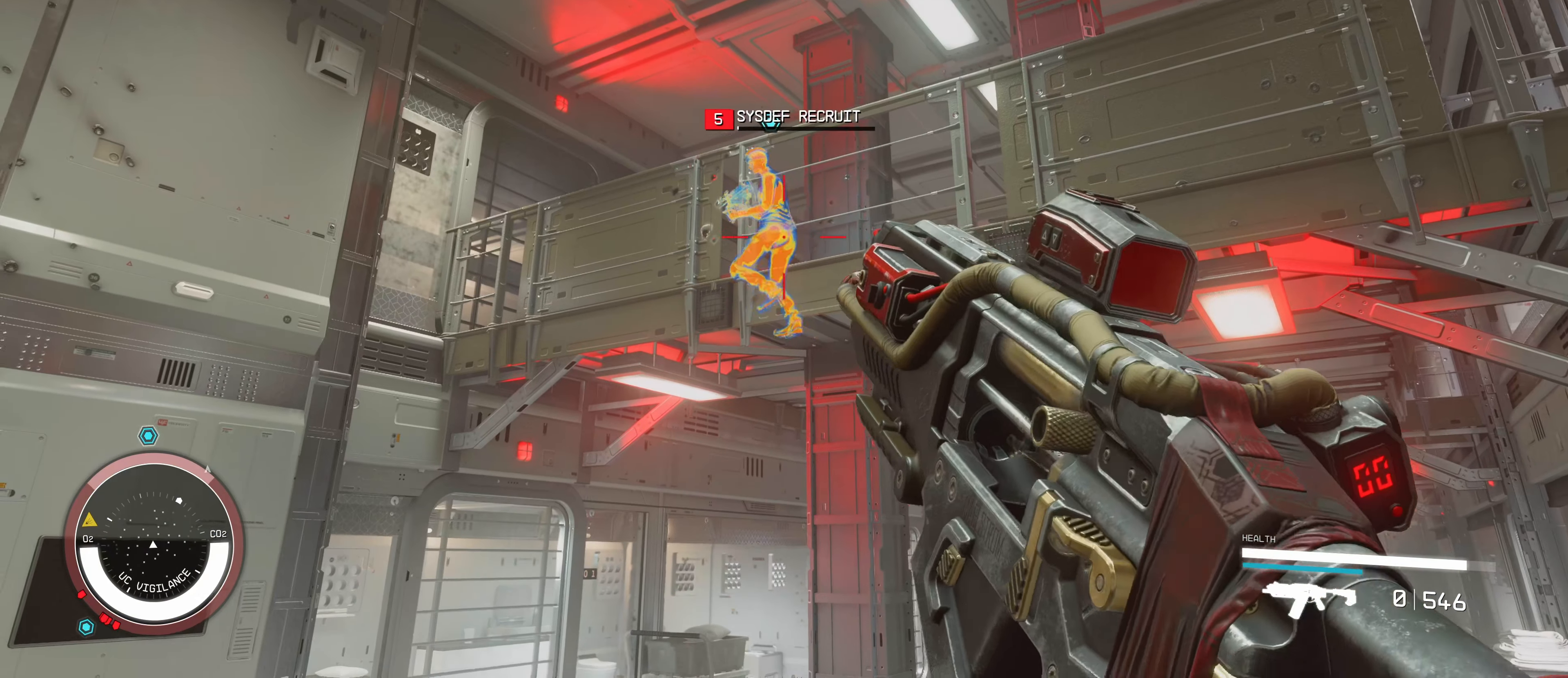
{"keys": [], "mouse": [], "events": [[484, "w", "up"]]}
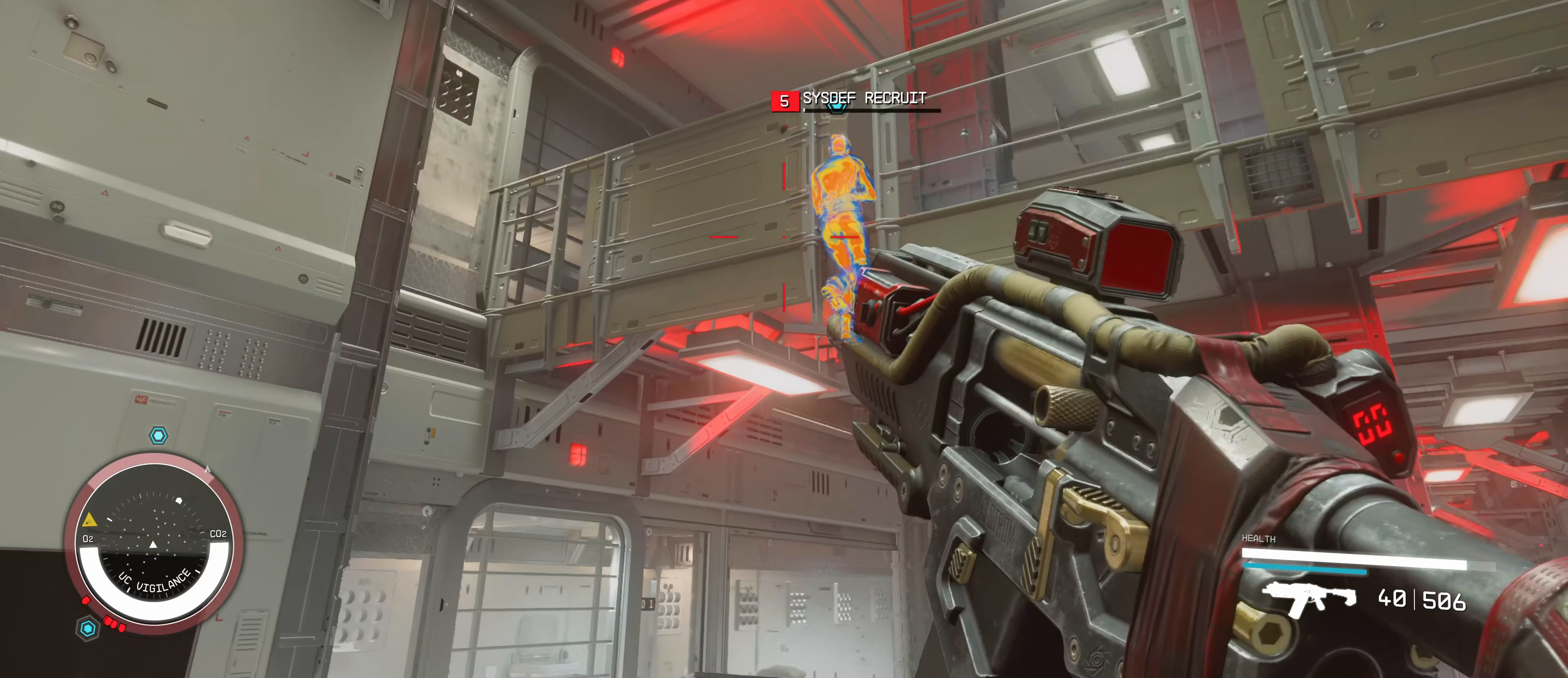
{"keys": ["d"], "mouse": [], "events": [[417, "d", "down"]]}
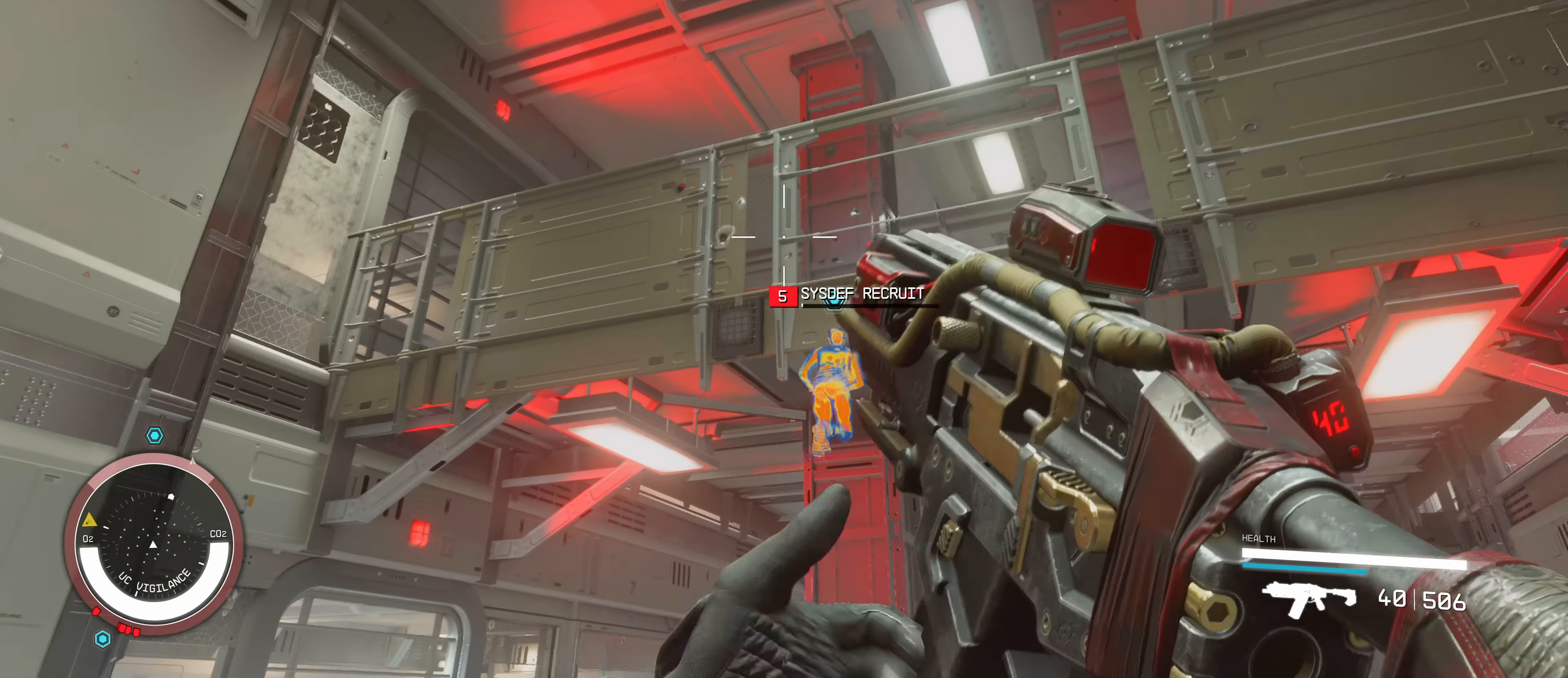
{"keys": ["w"], "mouse": [], "events": [[17, "mouse_left", "down"], [67, "d", "up"], [67, "mouse_left", "up"], [284, "w", "down"]]}
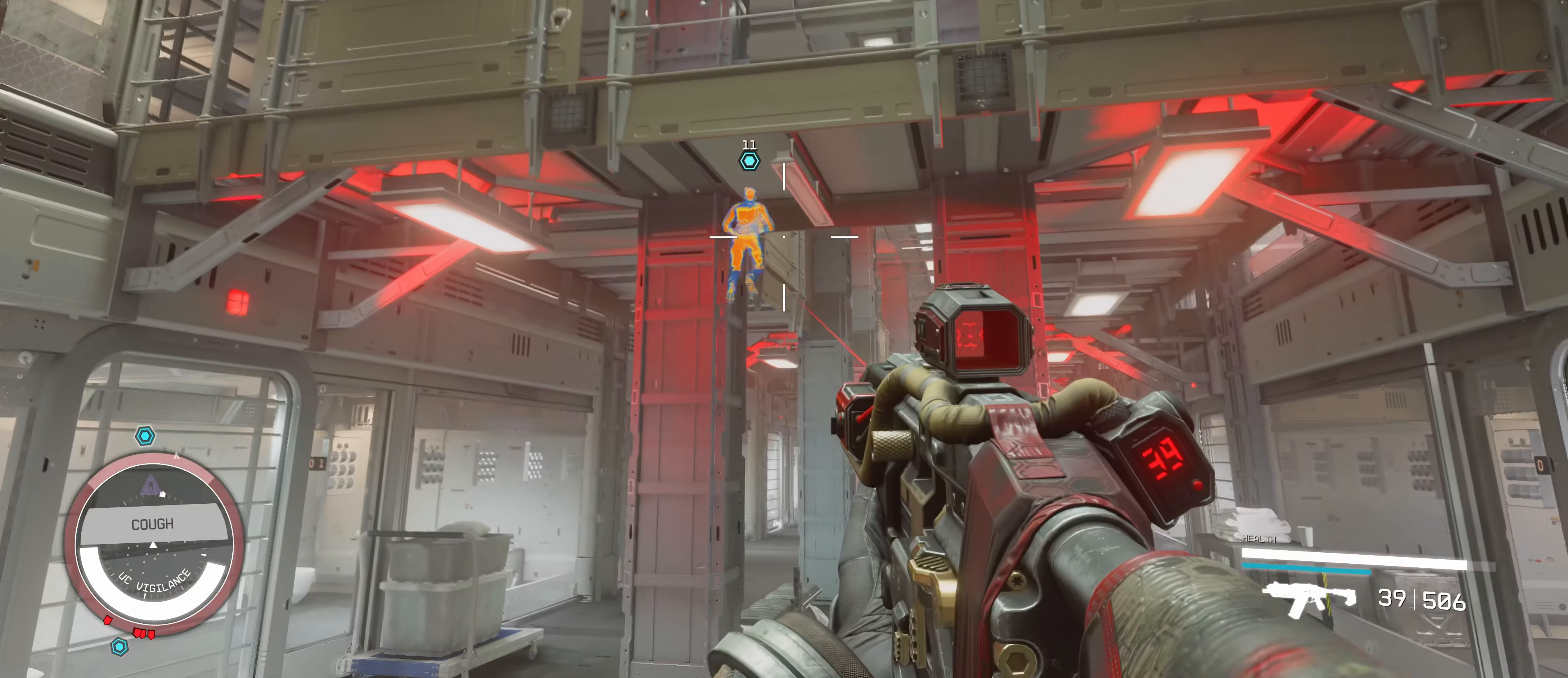
{"keys": ["w"], "mouse": [], "events": []}
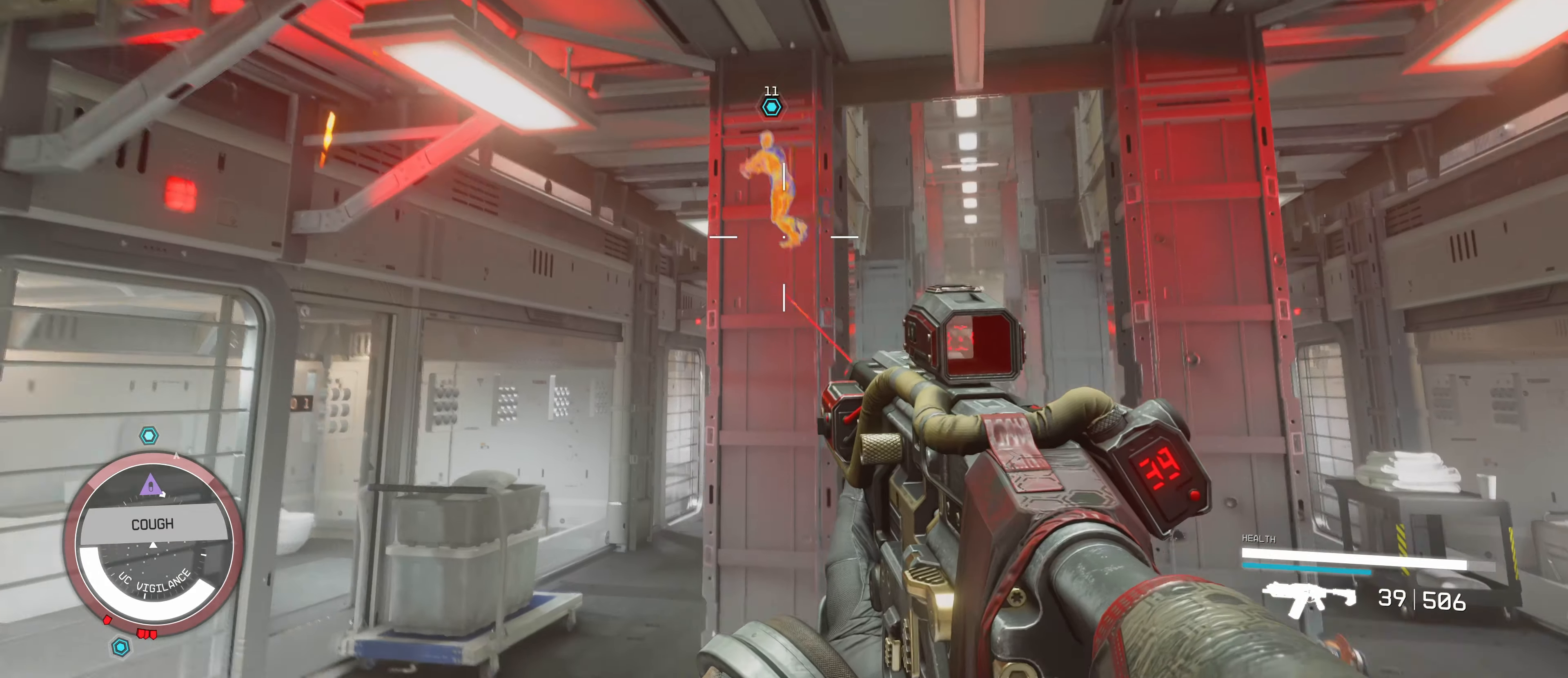
{"keys": ["w"], "mouse": [], "events": [[184, "shift", "down"], [317, "shift", "up"], [350, "d", "down"], [500, "d", "up"]]}
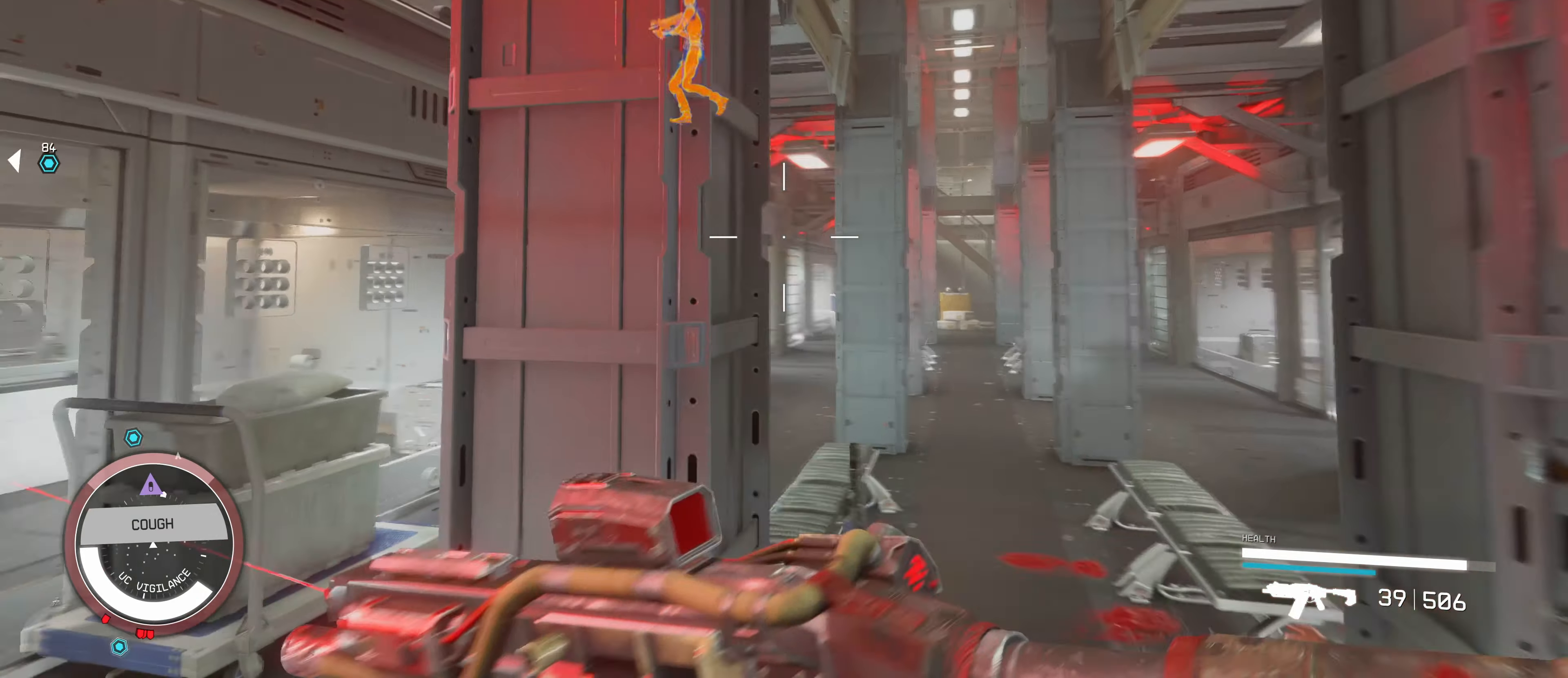
{"keys": ["d", "w"], "mouse": [], "events": [[484, "d", "down"]]}
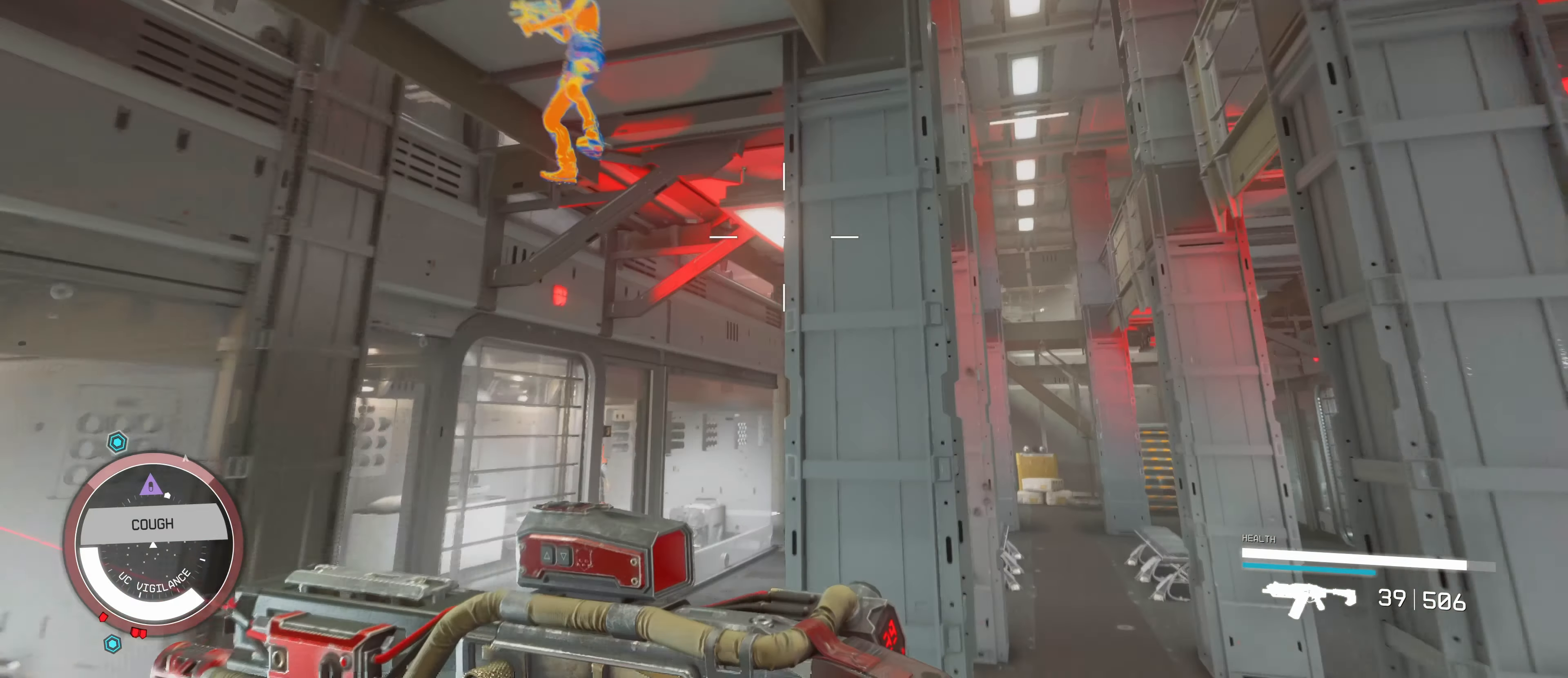
{"keys": ["d", "w"], "mouse": [], "events": []}
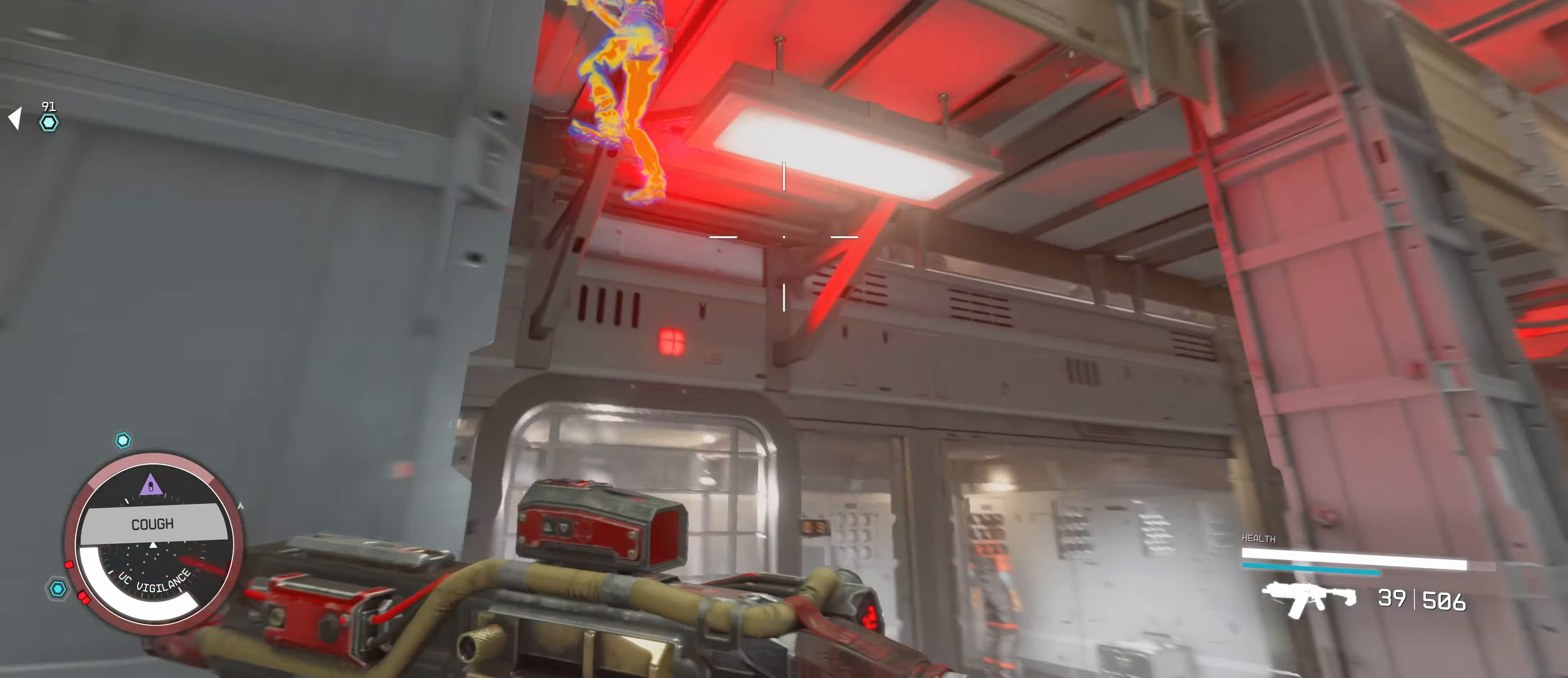
{"keys": ["s"], "mouse": [], "events": [[100, "w", "up"], [284, "s", "down"], [417, "d", "up"]]}
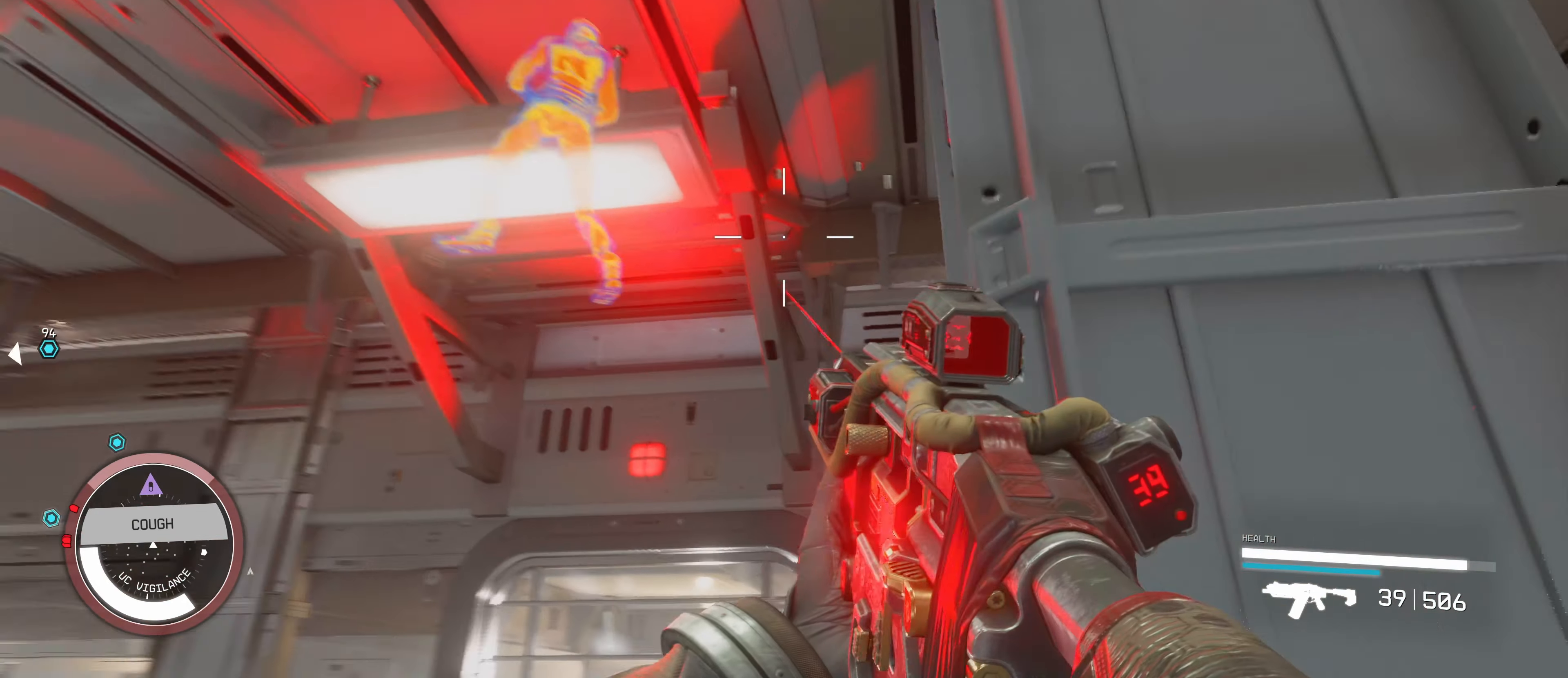
{"keys": ["a", "s"], "mouse": [], "events": [[500, "a", "down"]]}
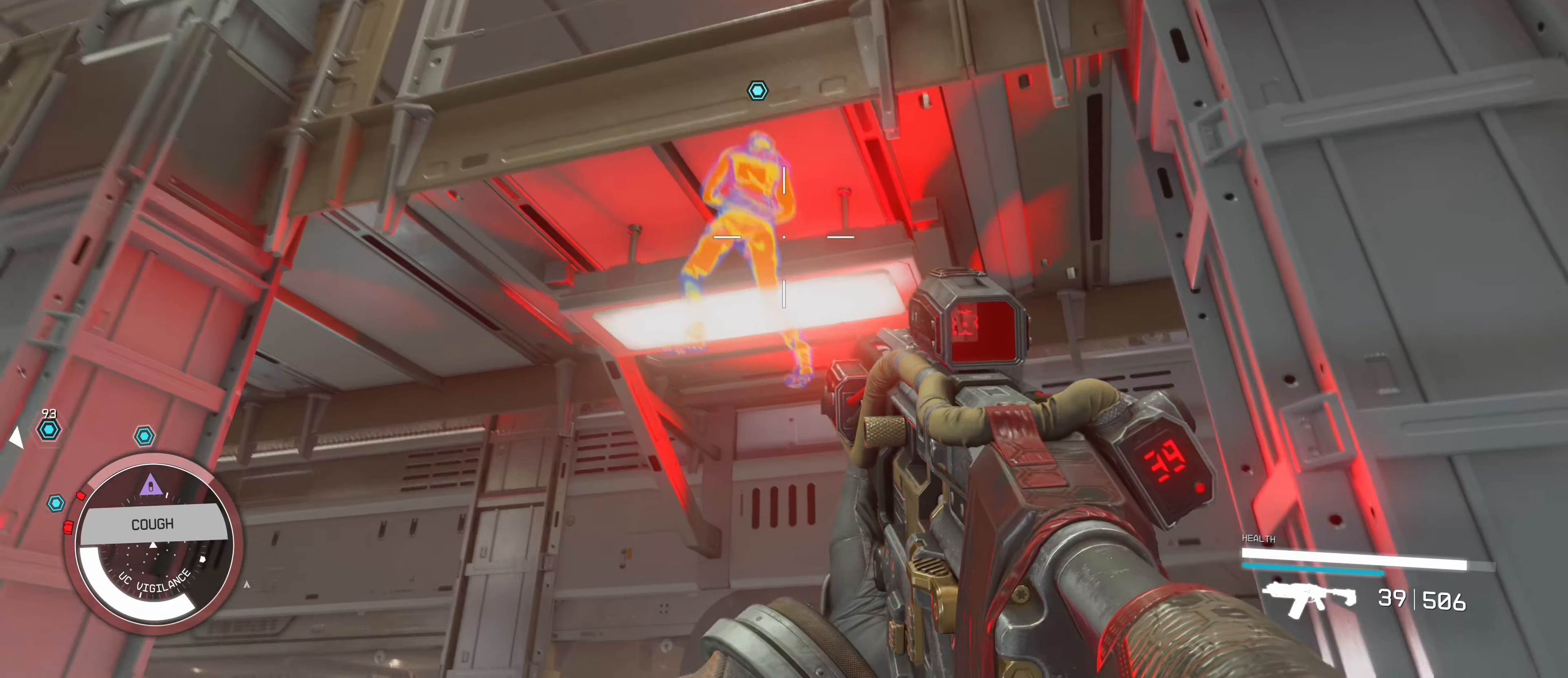
{"keys": [], "mouse": [], "events": [[84, "s", "up"], [134, "s", "down"], [267, "a", "up"], [484, "s", "up"]]}
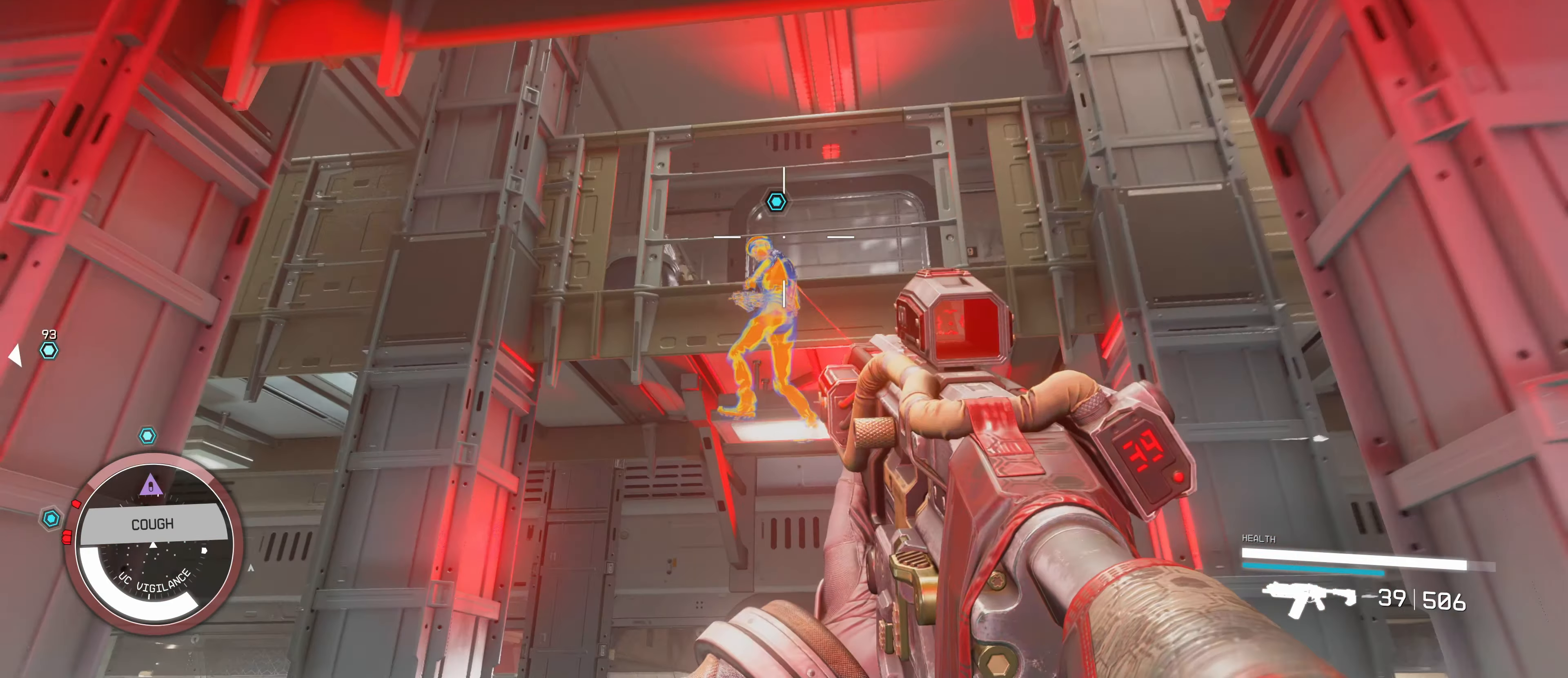
{"keys": [], "mouse": [], "events": [[84, "mouse_left", "down"], [200, "mouse_left", "up"], [300, "mouse_left", "down"], [433, "mouse_left", "up"]]}
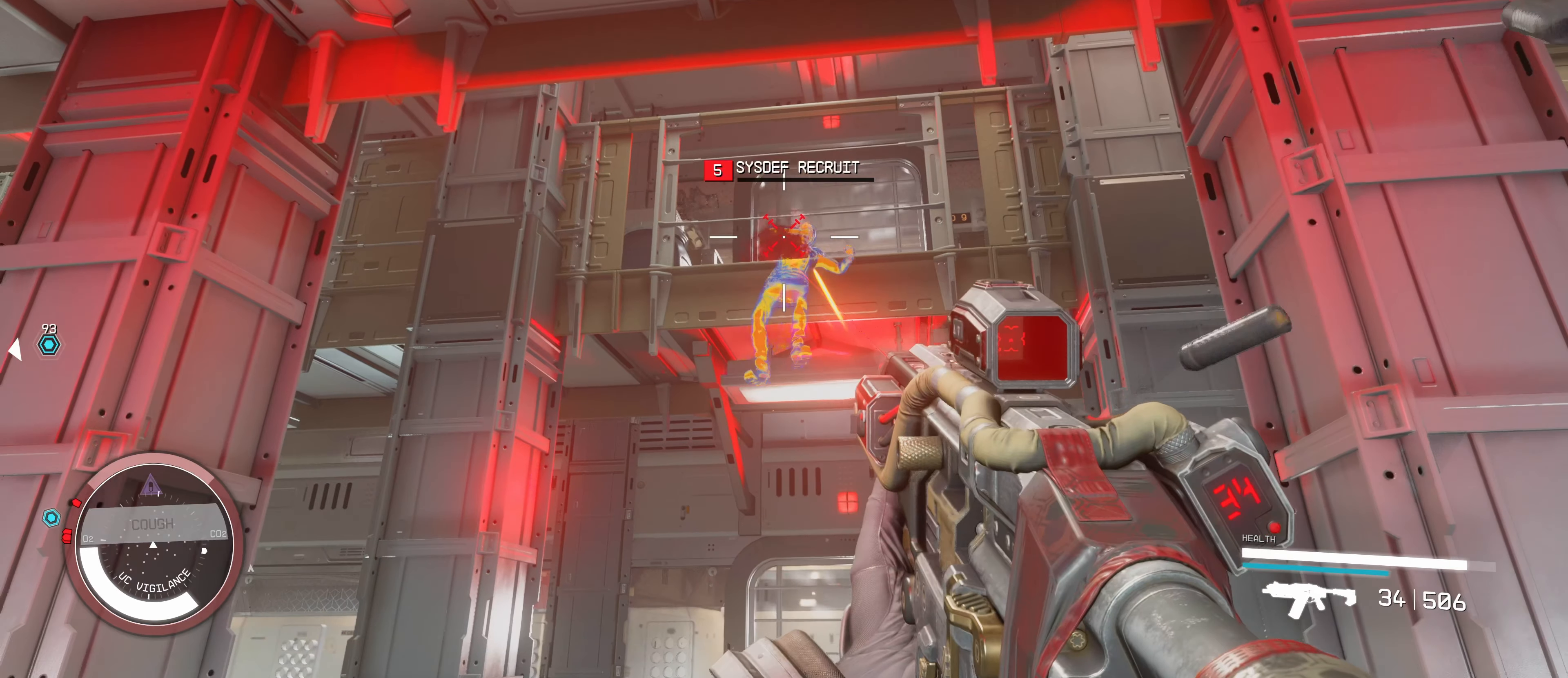
{"keys": ["w"], "mouse": [], "events": [[16, "mouse_left", "down"], [116, "mouse_left", "up"], [200, "w", "down"], [350, "r", "down"], [466, "r", "up"]]}
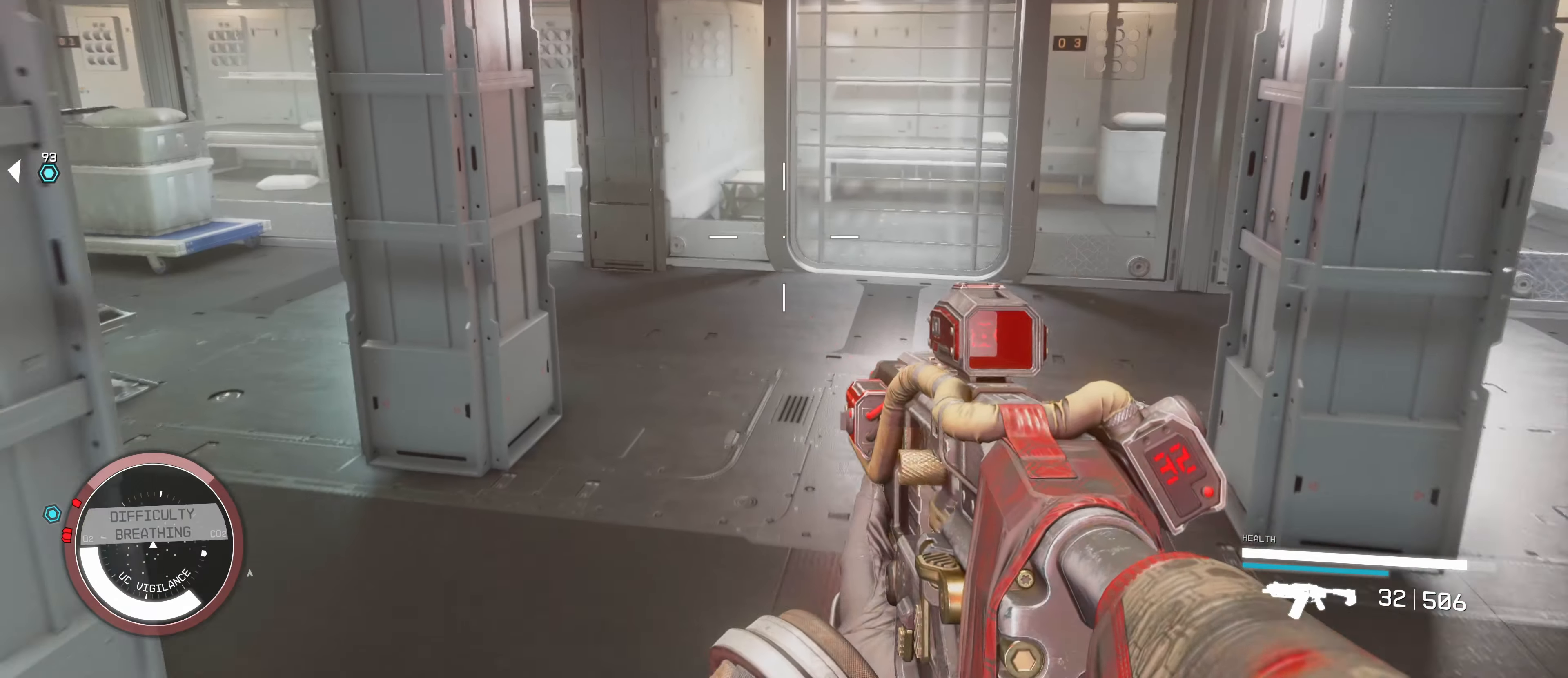
{"keys": ["w"], "mouse": [], "events": []}
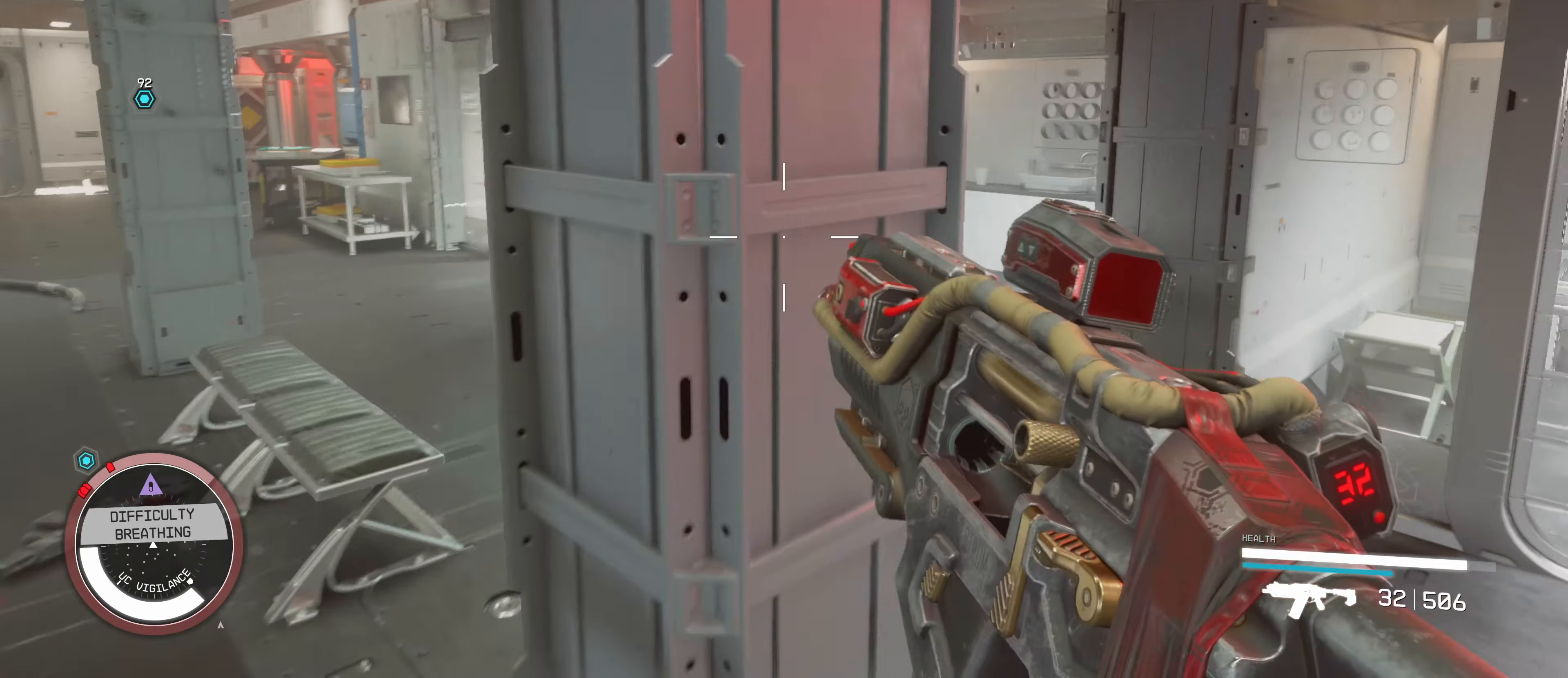
{"keys": ["w"], "mouse": [], "events": []}
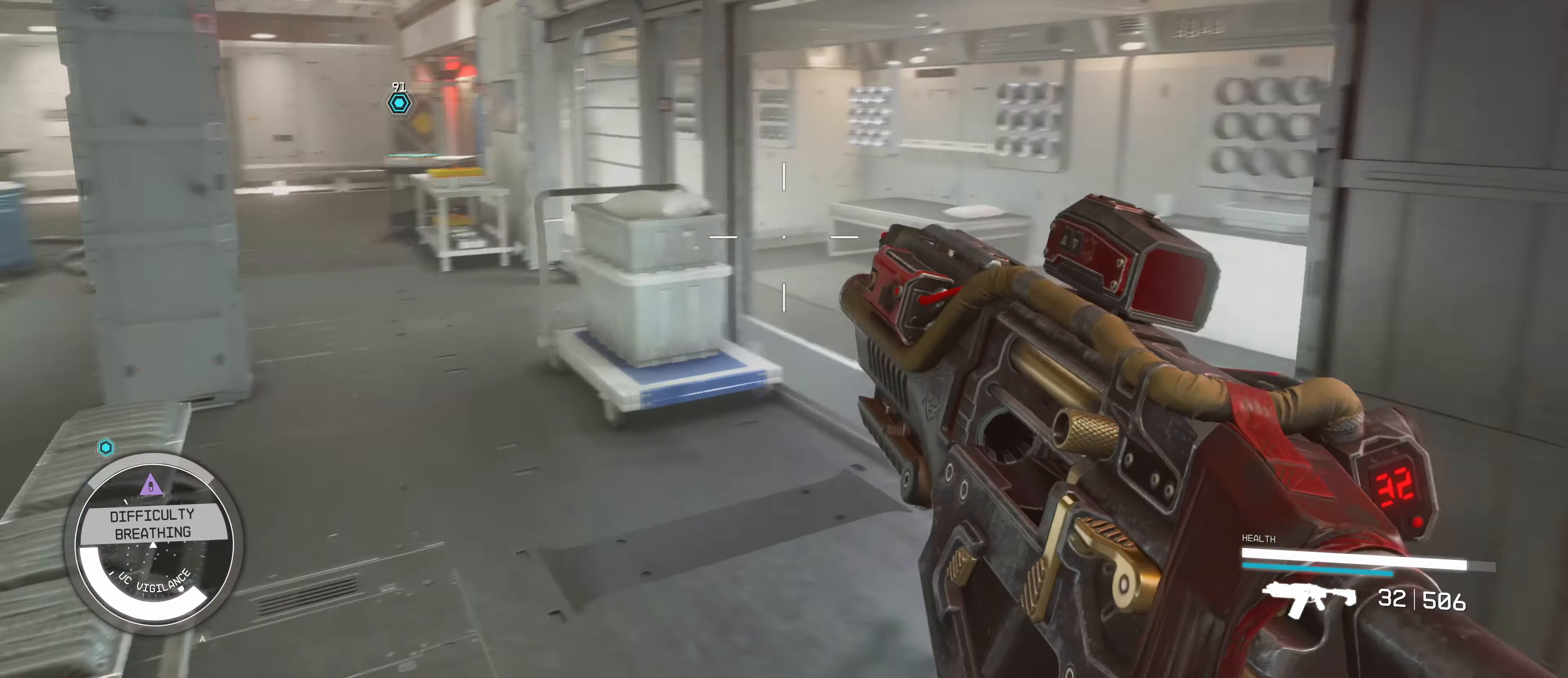
{"keys": ["w"], "mouse": [], "events": []}
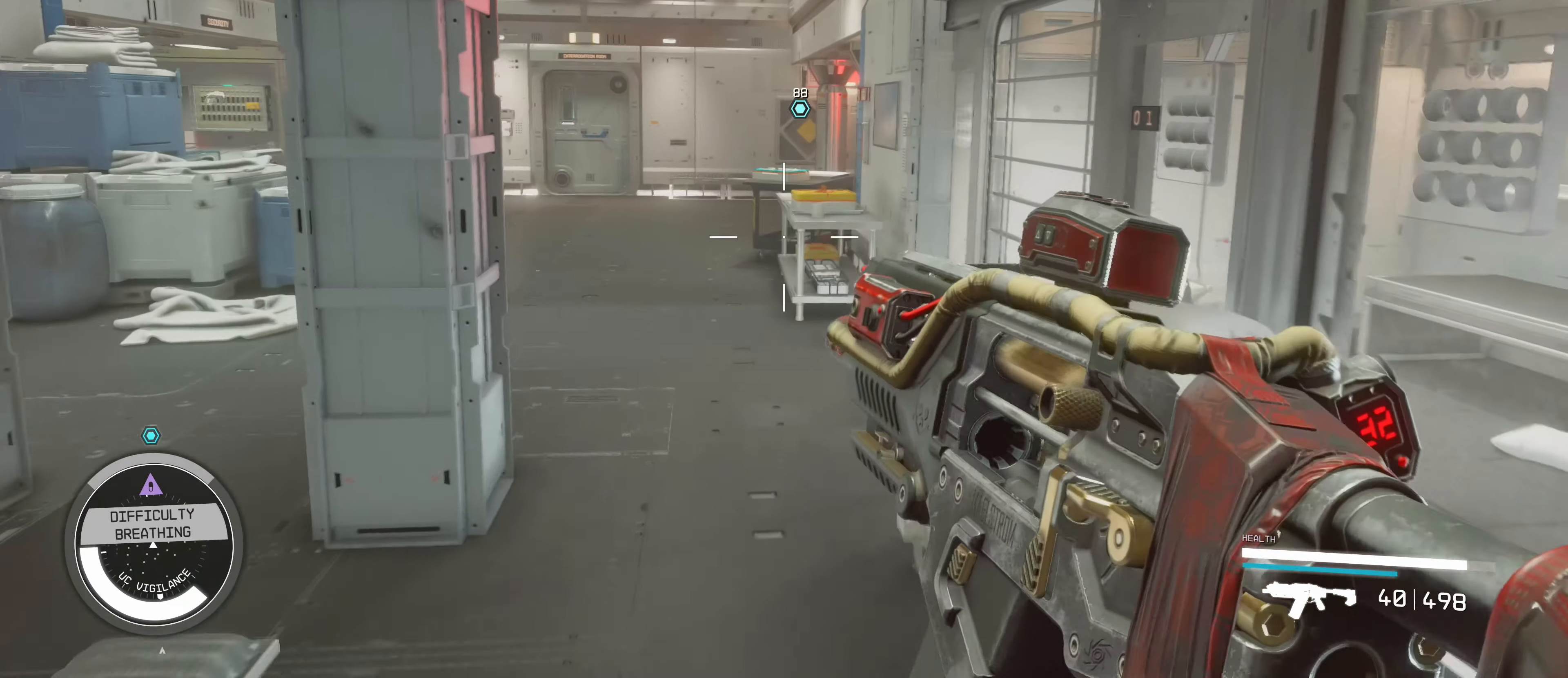
{"keys": ["w"], "mouse": [], "events": []}
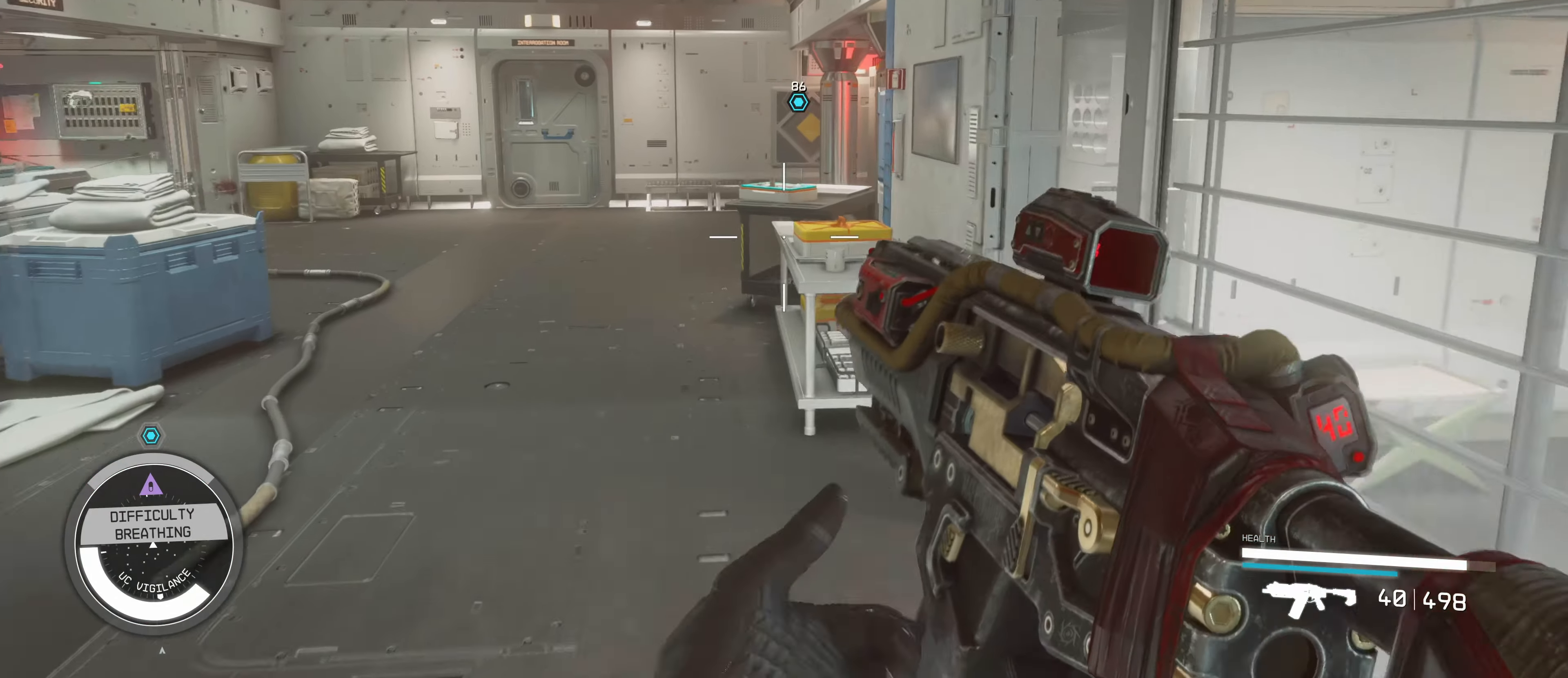
{"keys": ["w"], "mouse": [], "events": [[300, "shift", "down"], [433, "shift", "up"]]}